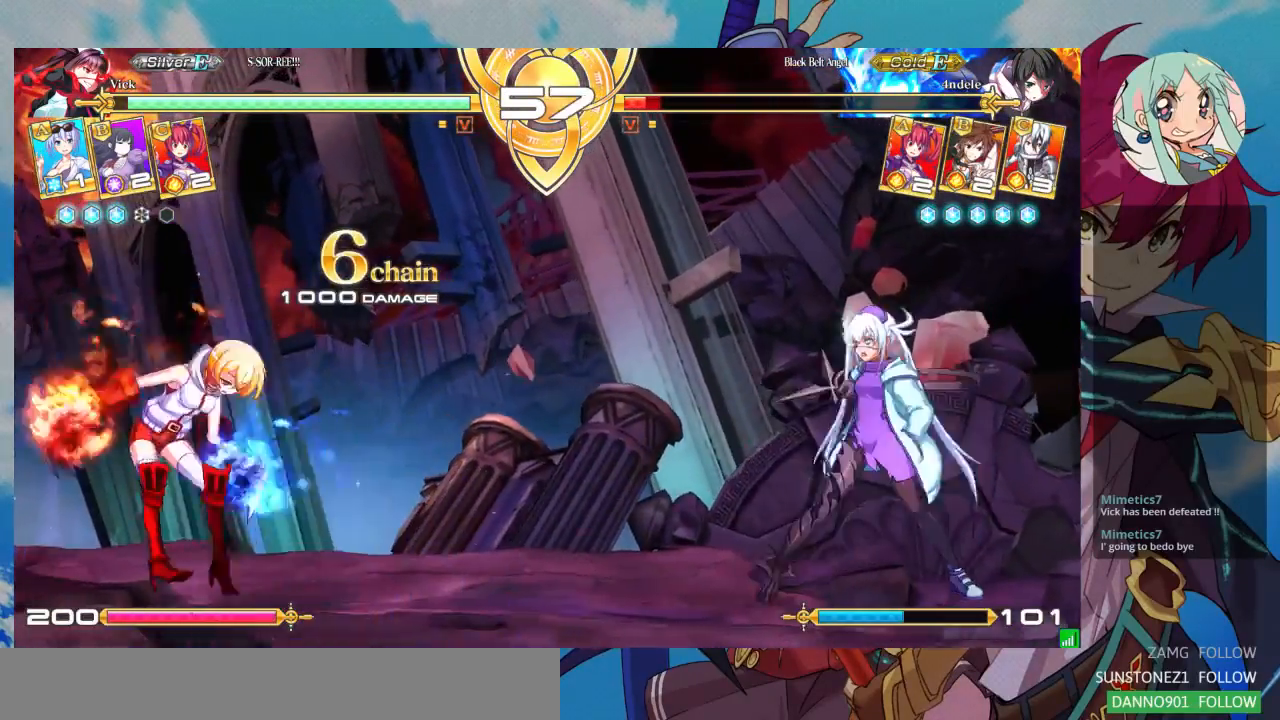
Gameplay with a controller (arcade stick); each line is a JSON object with the inputs held at the frame after it (dt_ms = milliseconds from this image to that frame). "events" lists button and stick changes between this image and that frame as [ms after this image, input, new state], when the widget could be followed in between. Not read: L3 R3.
{"dt_ms": 500, "buttons": [], "left_stick": "center", "events": []}
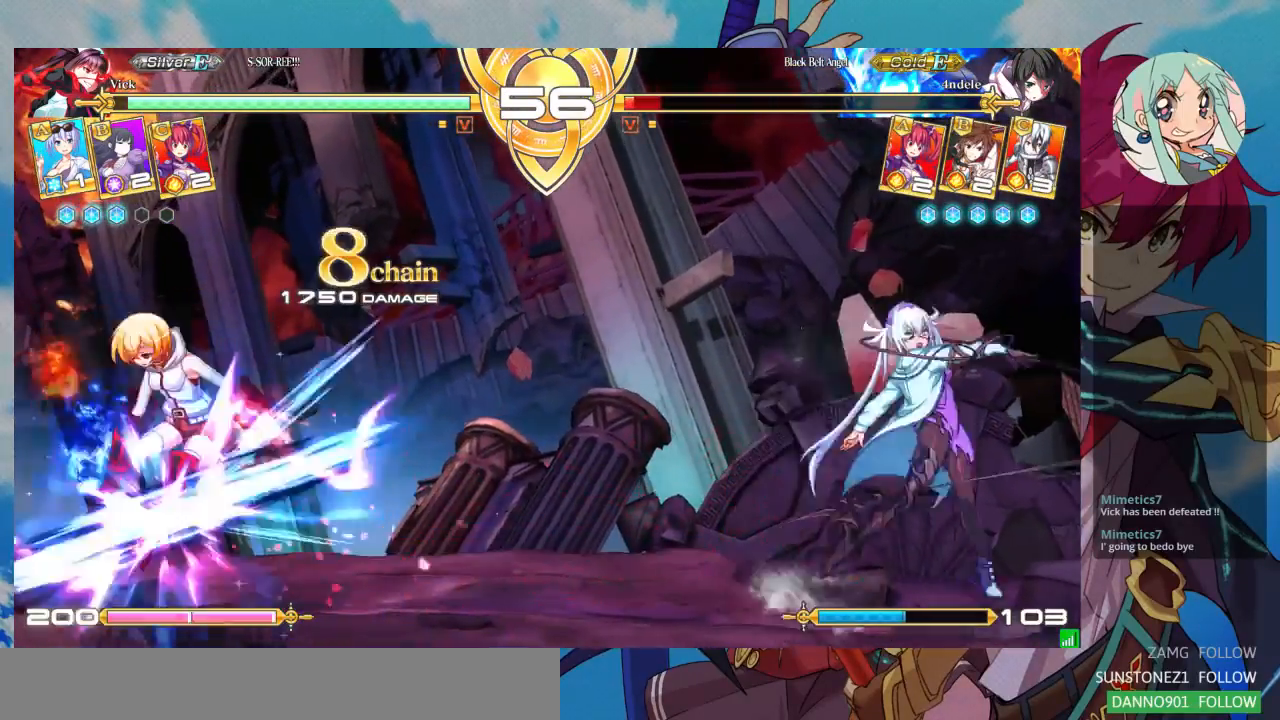
{"dt_ms": 500, "buttons": ["SQUARE"], "left_stick": "center", "events": [[433, "SQUARE", "down"]]}
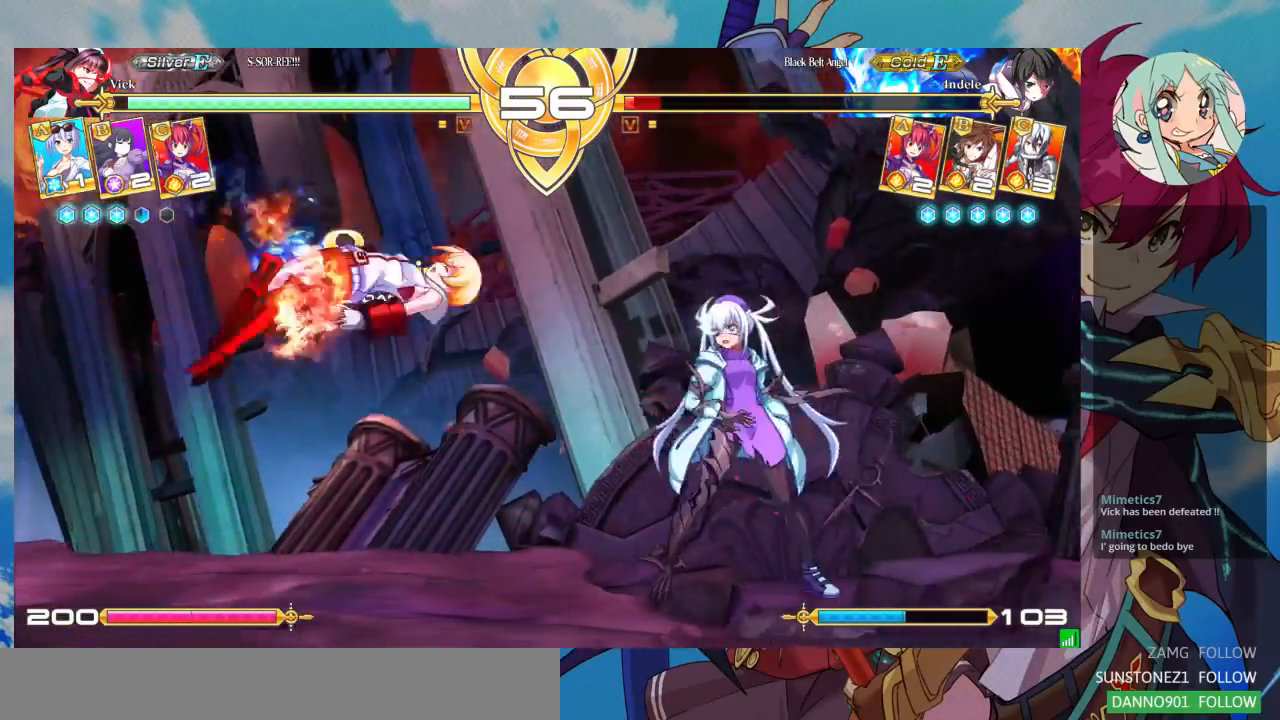
{"dt_ms": 500, "buttons": [], "left_stick": "down", "events": [[33, "SQUARE", "up"], [100, "R1", "down"], [200, "R1", "up"], [400, "left_stick", "left"], [467, "left_stick", "down"]]}
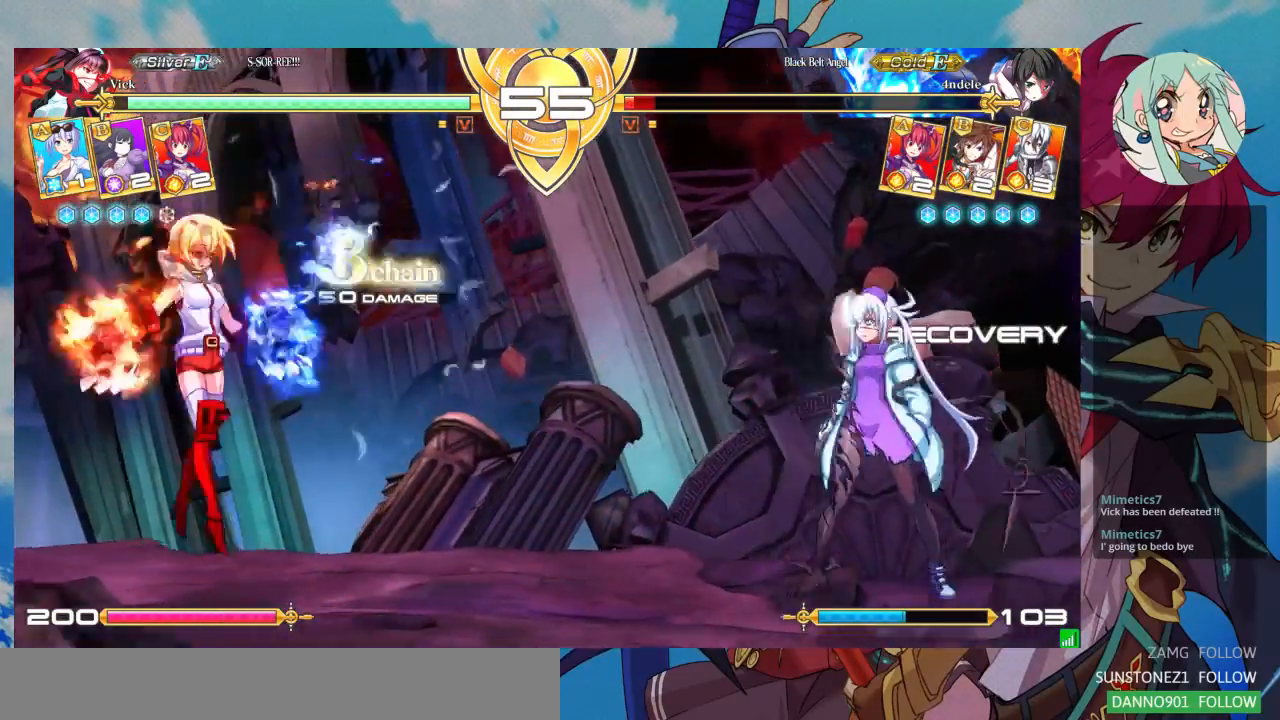
{"dt_ms": 500, "buttons": [], "left_stick": "left"}
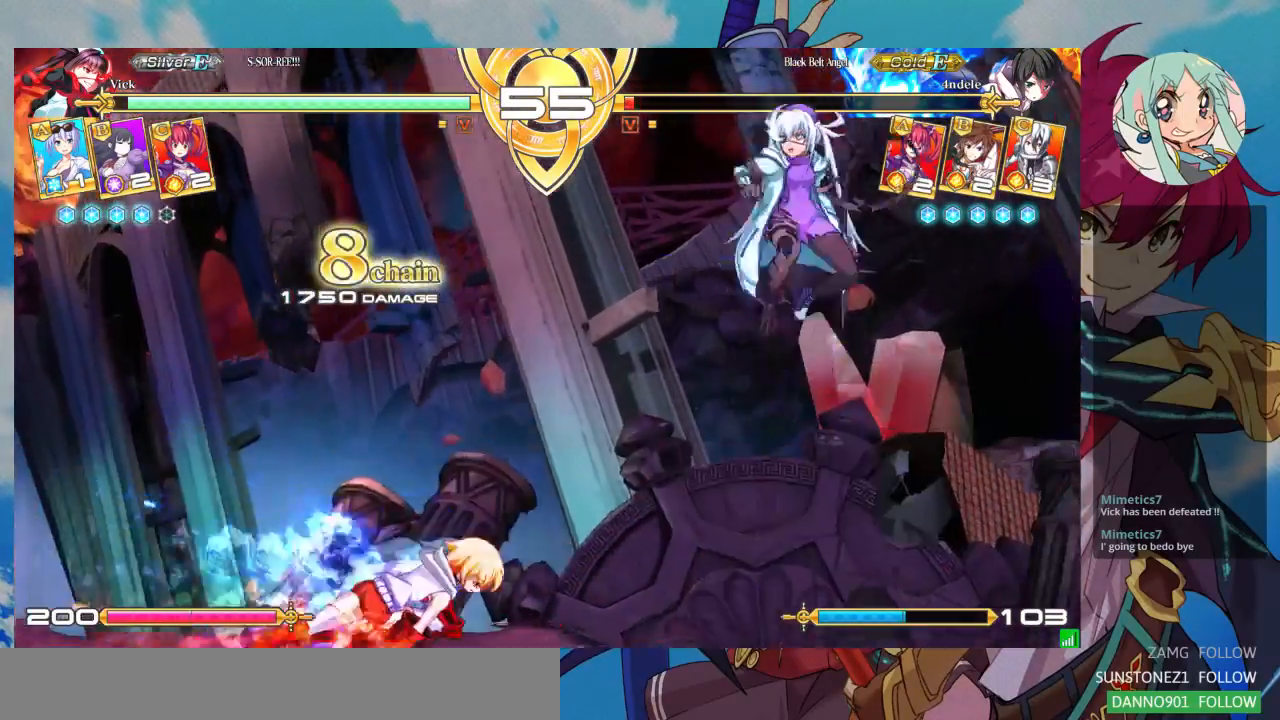
{"dt_ms": 500, "buttons": [], "left_stick": "center", "events": [[200, "left_stick", "center"], [267, "TRIANGLE", "down"], [400, "TRIANGLE", "up"]]}
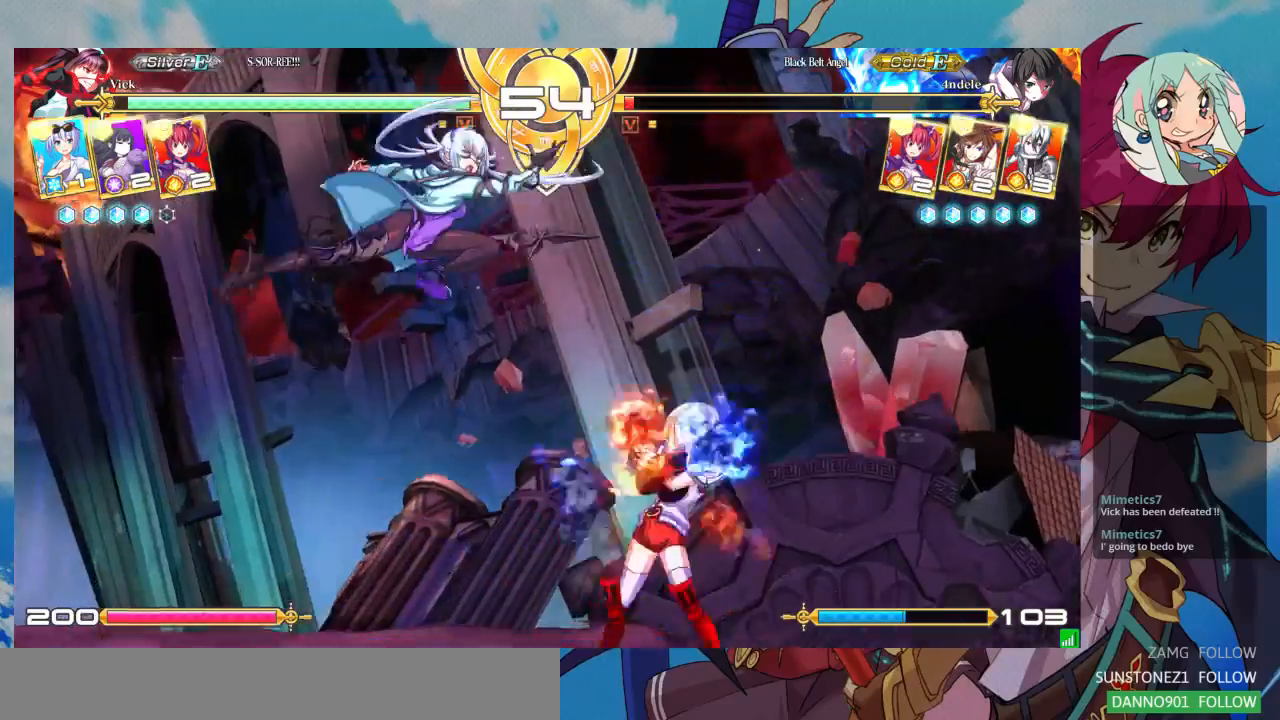
{"dt_ms": 500, "buttons": [], "left_stick": "down-left", "events": [[133, "left_stick", "left"], [233, "left_stick", "down-left"]]}
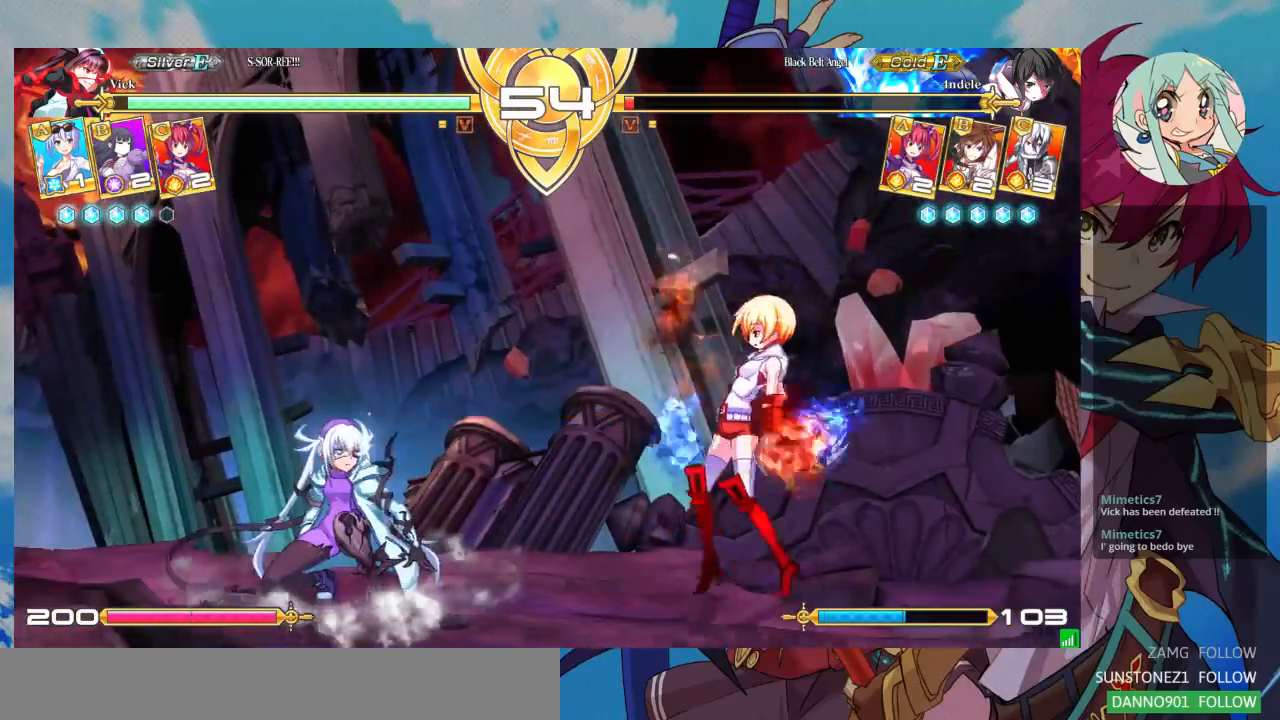
{"dt_ms": 500, "buttons": [], "left_stick": "up-left", "events": [[233, "left_stick", "up-left"]]}
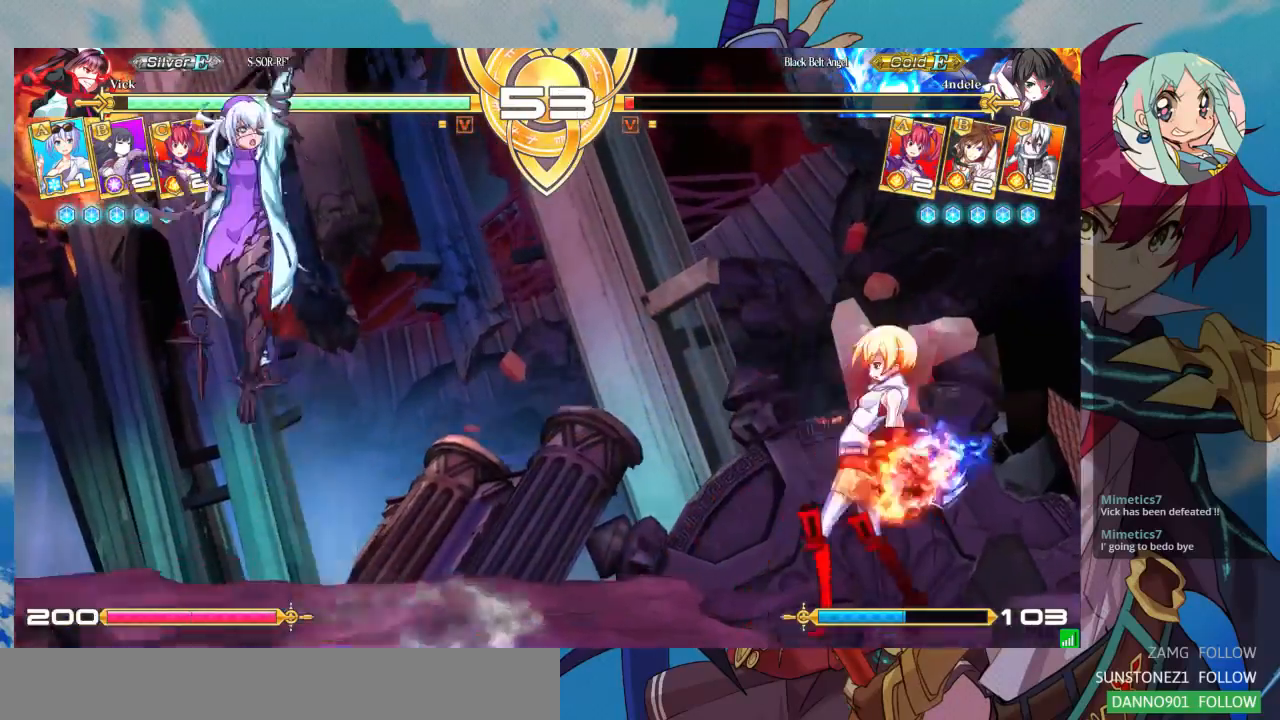
{"dt_ms": 500, "buttons": ["R1"], "left_stick": "center", "events": [[33, "left_stick", "center"], [267, "left_stick", "down"], [367, "R1", "down"], [367, "left_stick", "center"]]}
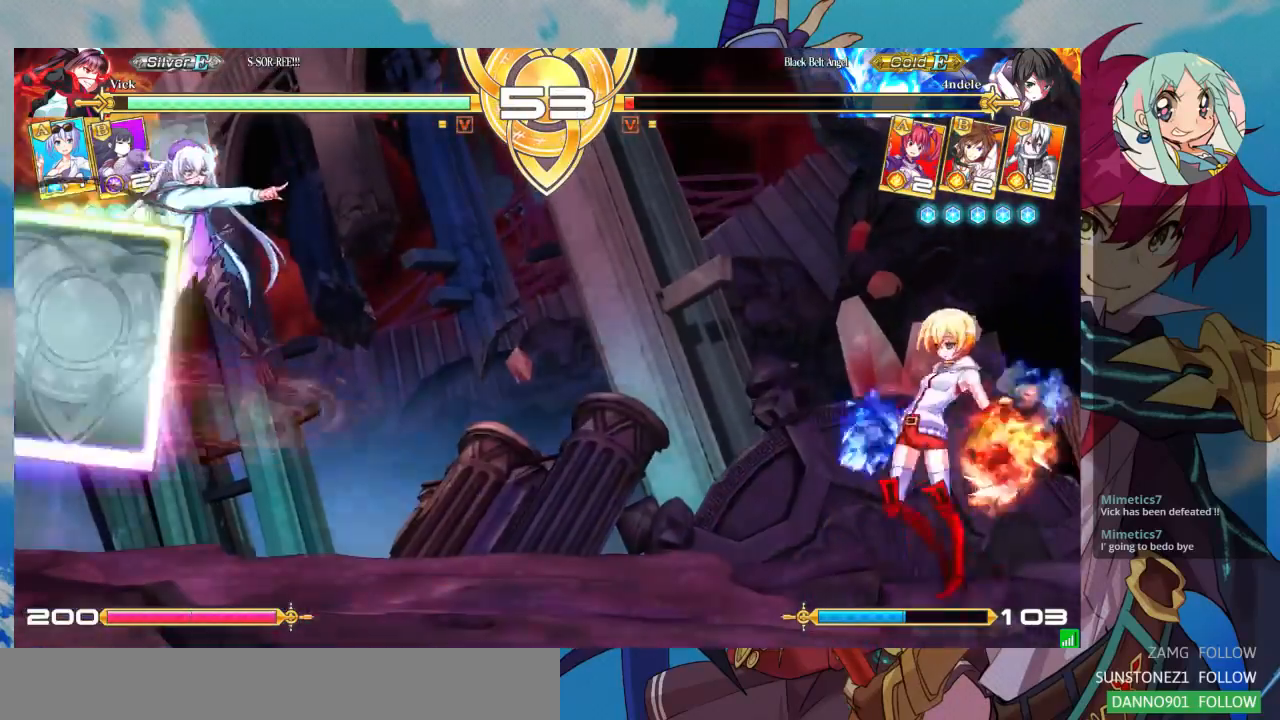
{"dt_ms": 500, "buttons": ["R1"], "left_stick": "center", "events": [[367, "left_stick", "right"], [433, "left_stick", "center"]]}
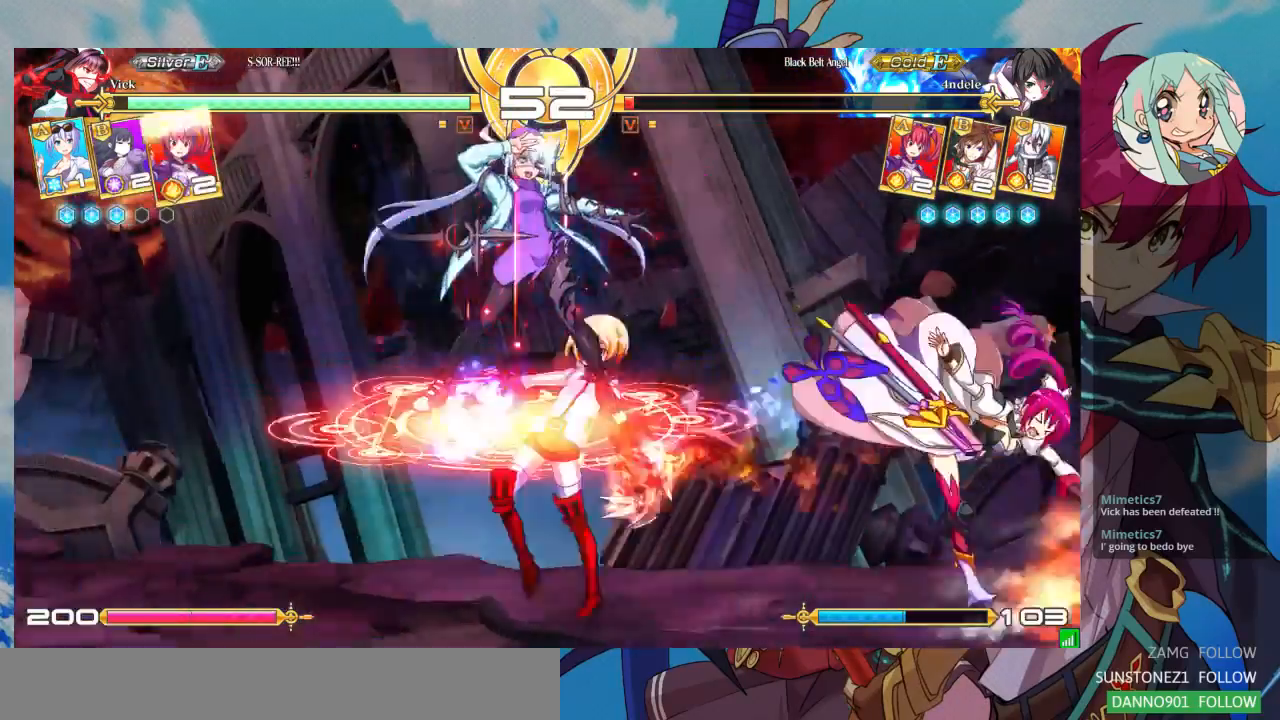
{"dt_ms": 500, "buttons": ["SQUARE"], "left_stick": "down-right"}
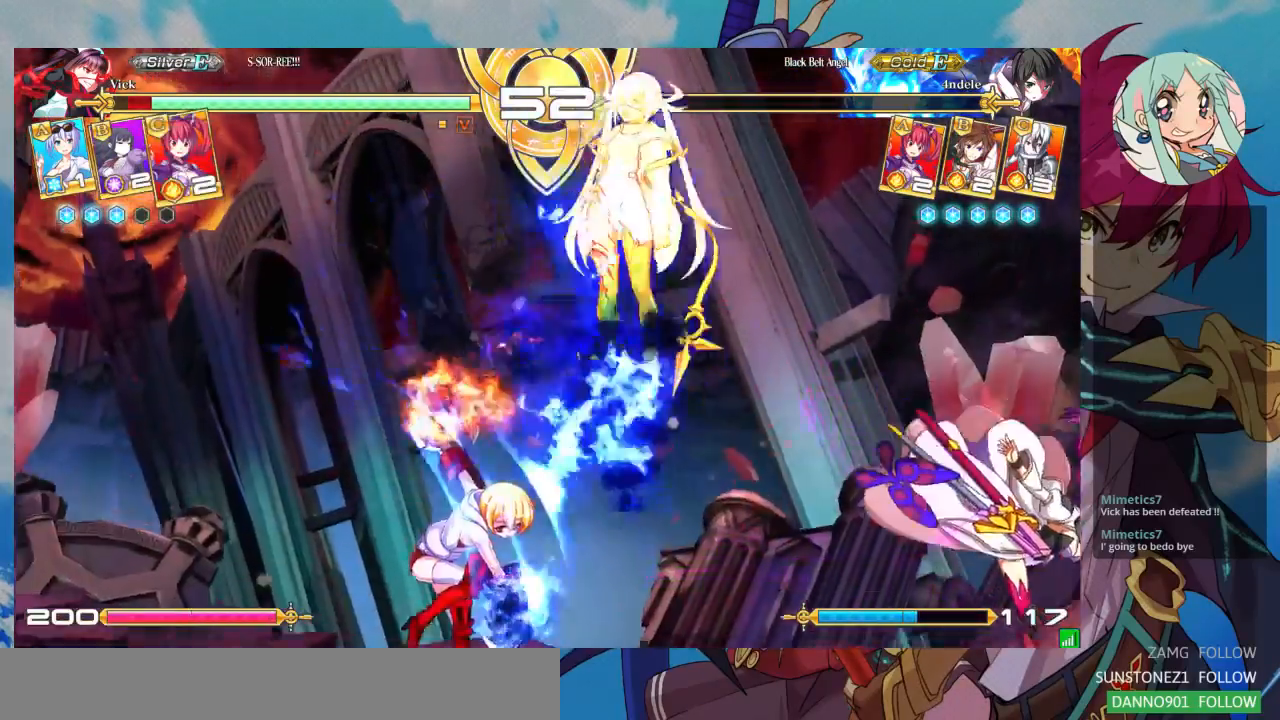
{"dt_ms": 500, "buttons": [], "left_stick": "down-right"}
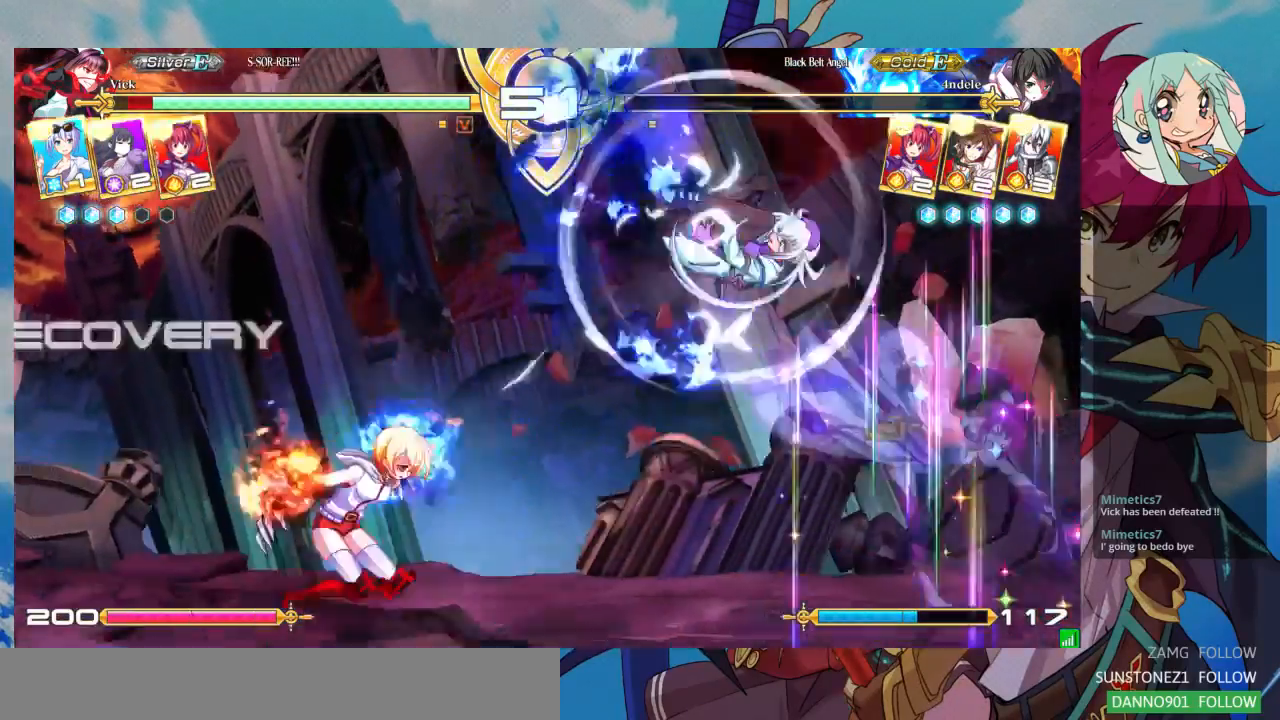
{"dt_ms": 500, "buttons": [], "left_stick": "up-right", "events": [[233, "left_stick", "up-right"]]}
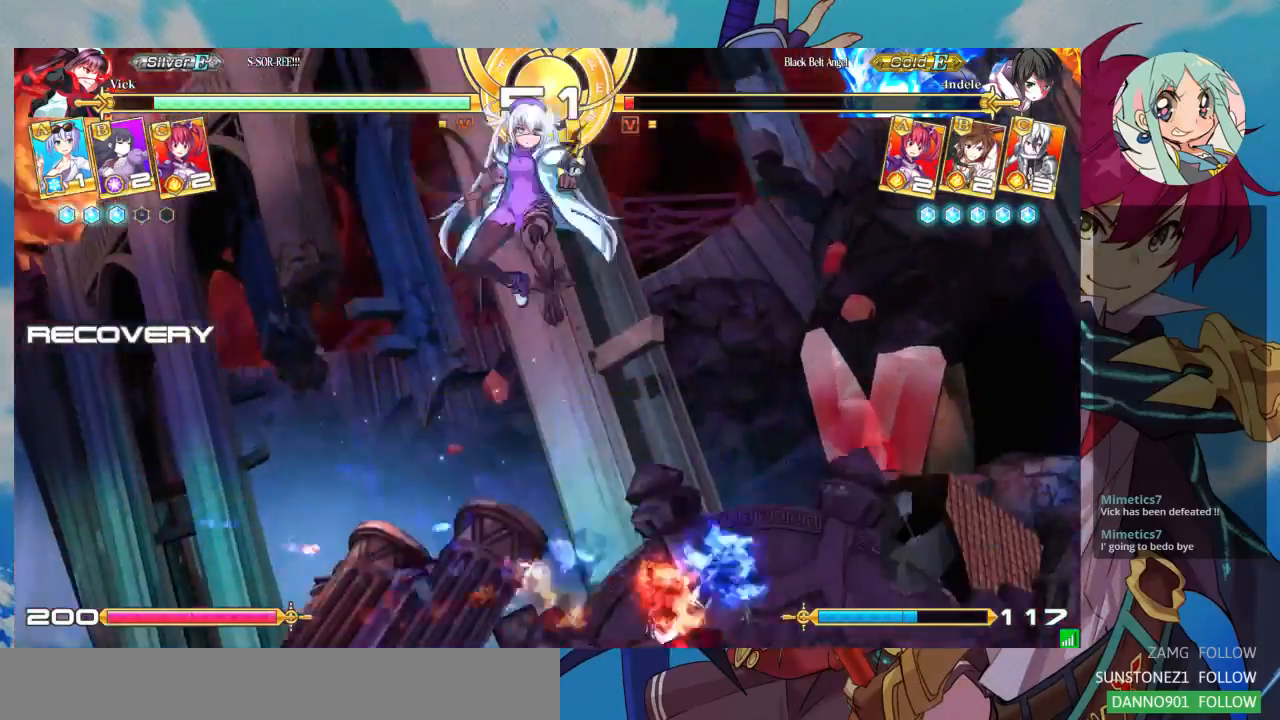
{"dt_ms": 500, "buttons": [], "left_stick": "down", "events": [[200, "left_stick", "center"], [267, "TRIANGLE", "down"], [400, "TRIANGLE", "up"], [500, "left_stick", "down"]]}
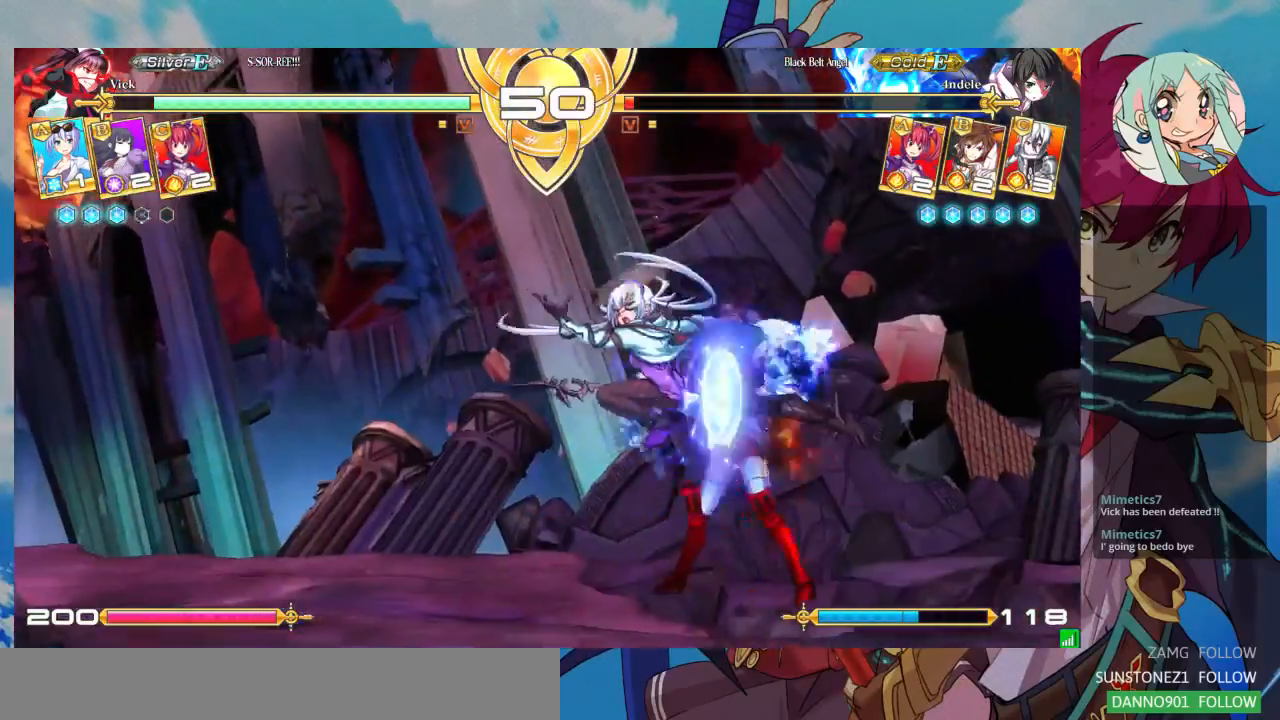
{"dt_ms": 1000, "buttons": [], "left_stick": "down-left"}
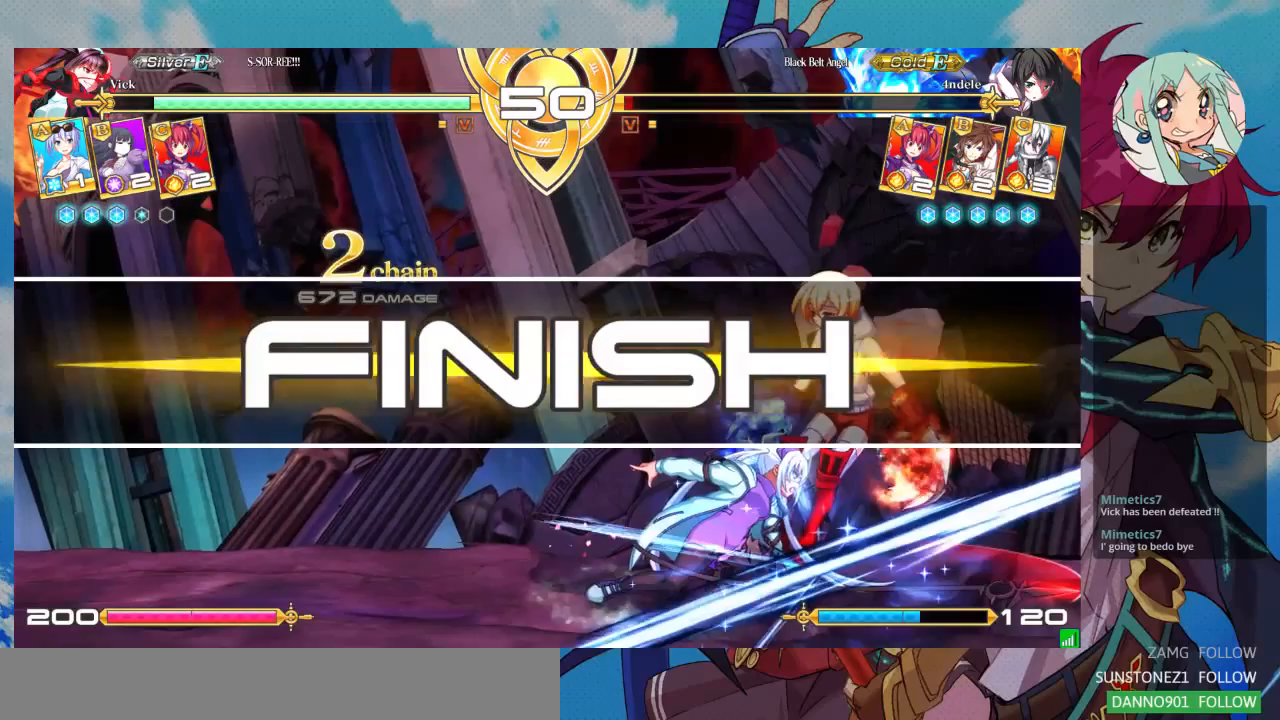
{"dt_ms": 500, "buttons": [], "left_stick": "center", "events": [[233, "left_stick", "center"]]}
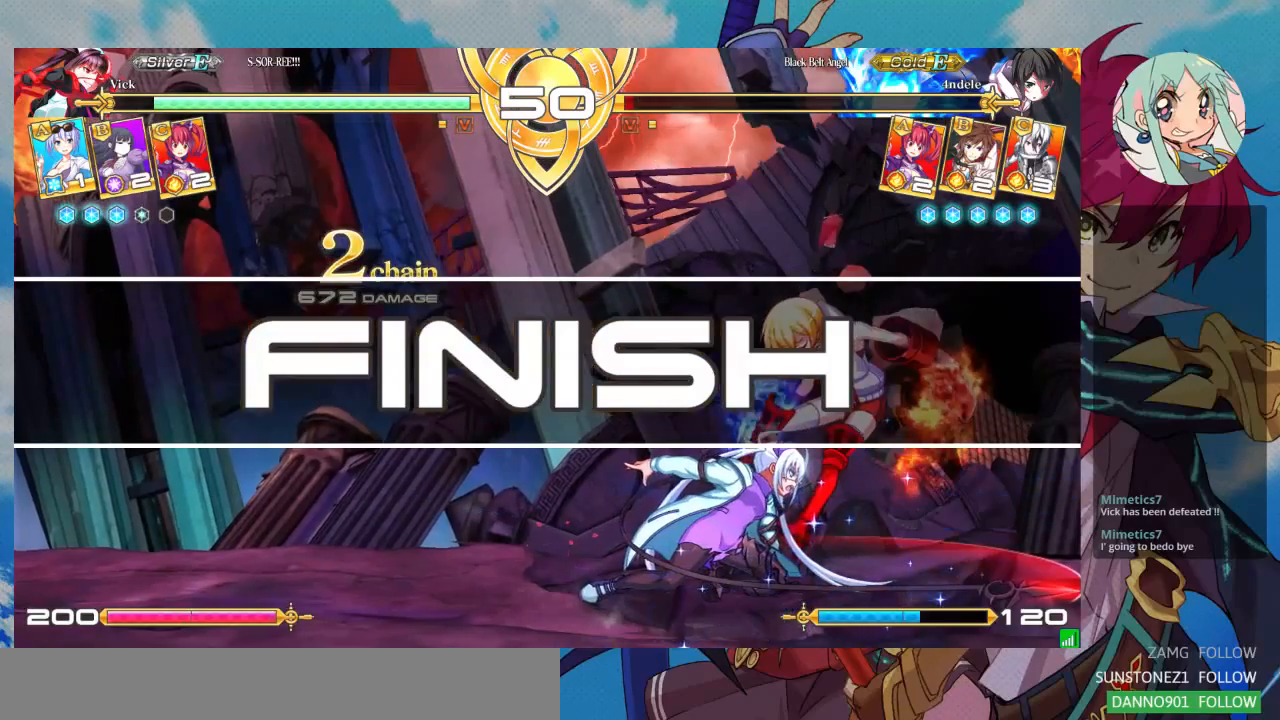
{"dt_ms": 500, "buttons": [], "left_stick": "center", "events": []}
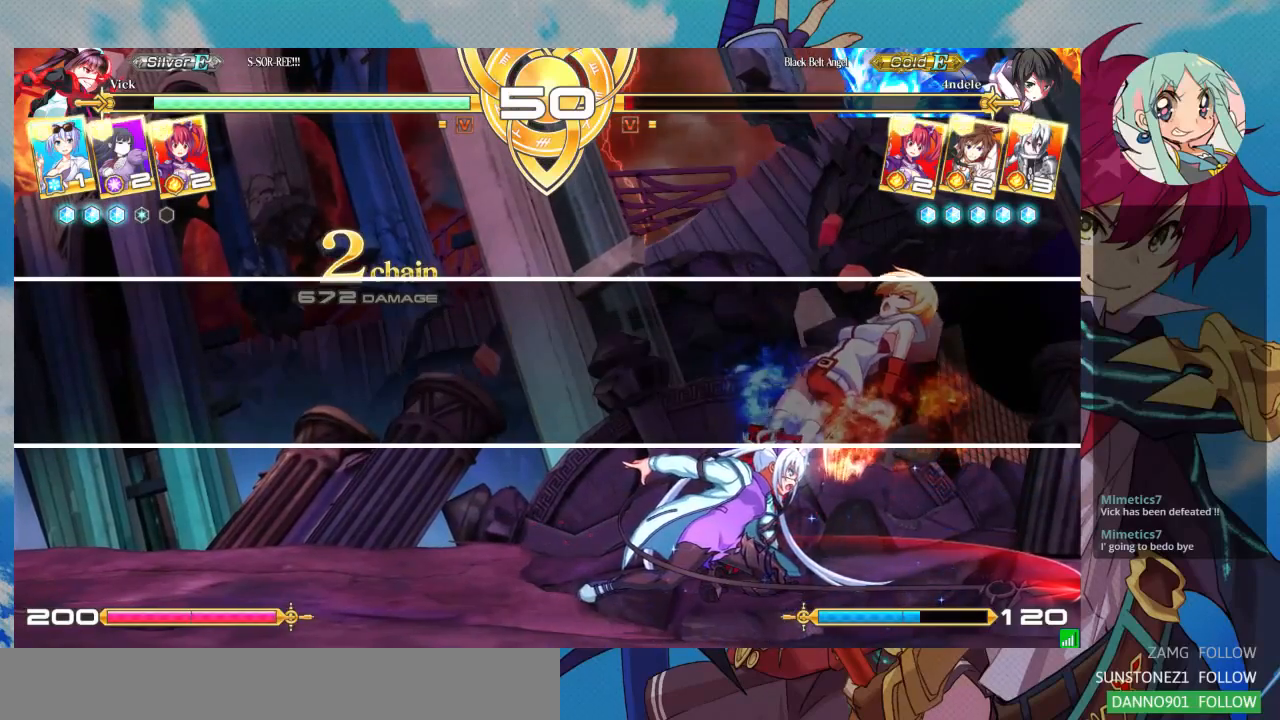
{"dt_ms": 500, "buttons": [], "left_stick": "center", "events": []}
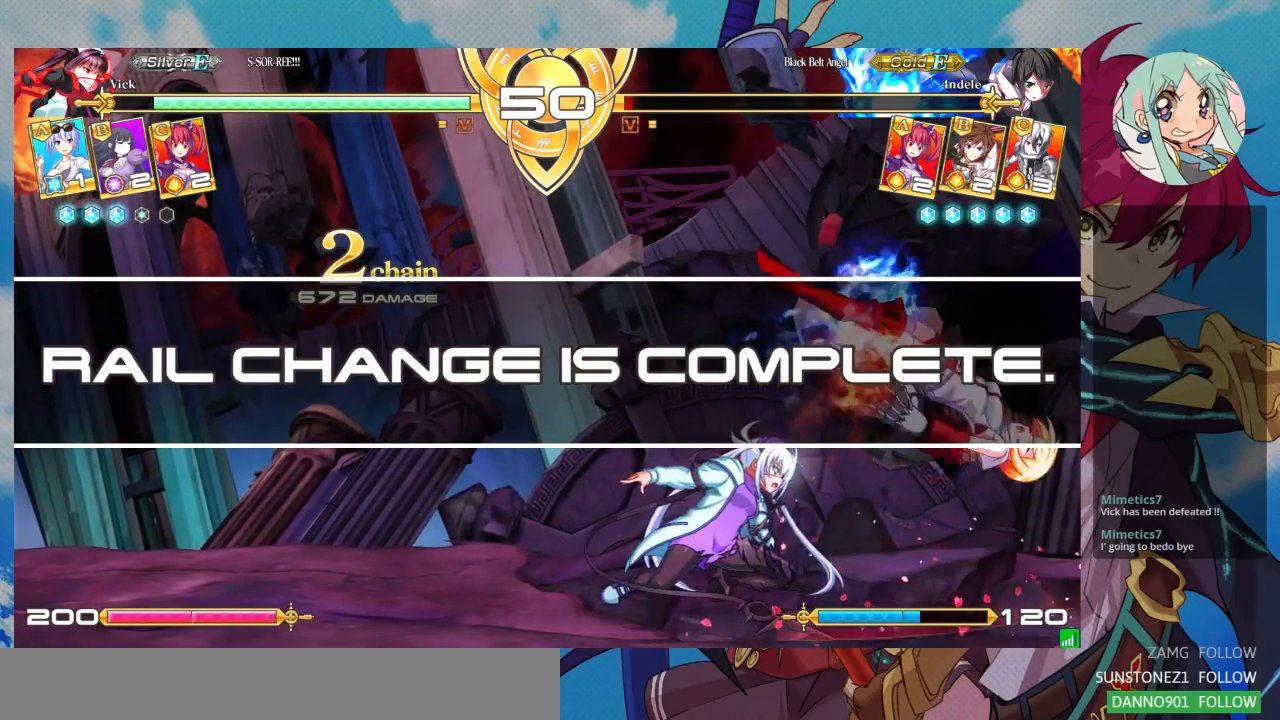
{"dt_ms": 500, "buttons": [], "left_stick": "center", "events": []}
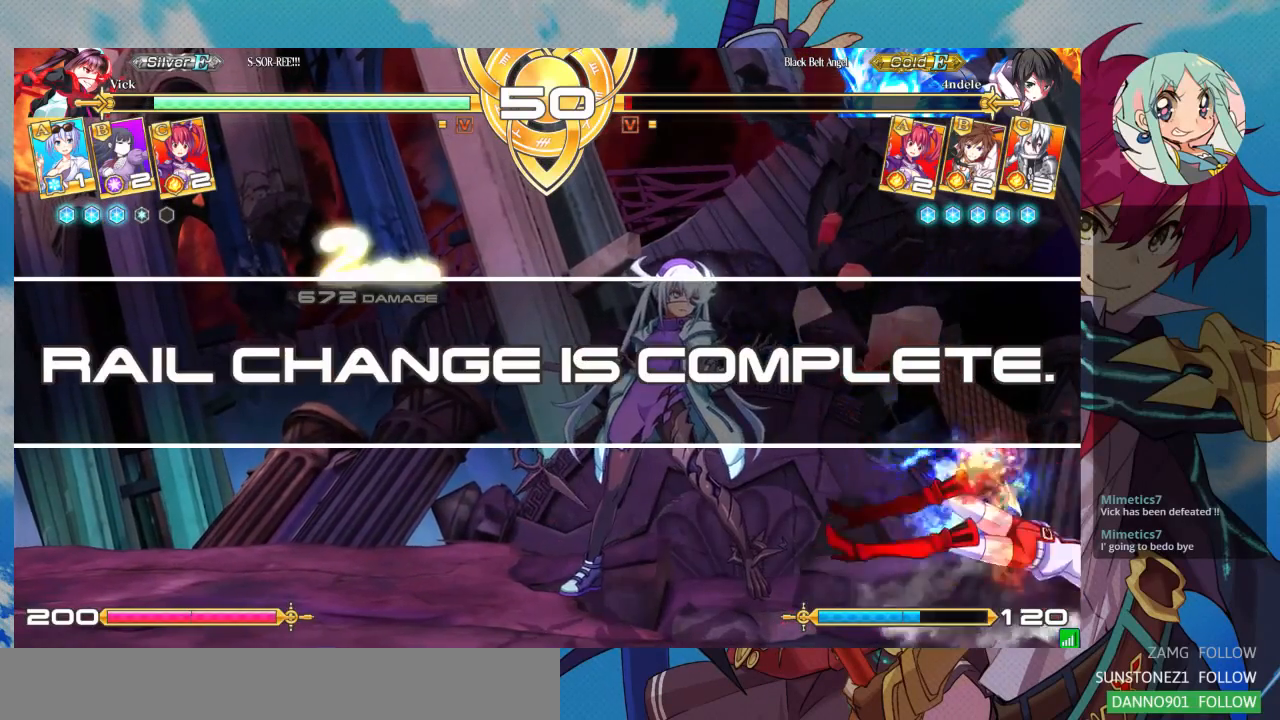
{"dt_ms": 500, "buttons": [], "left_stick": "center", "events": []}
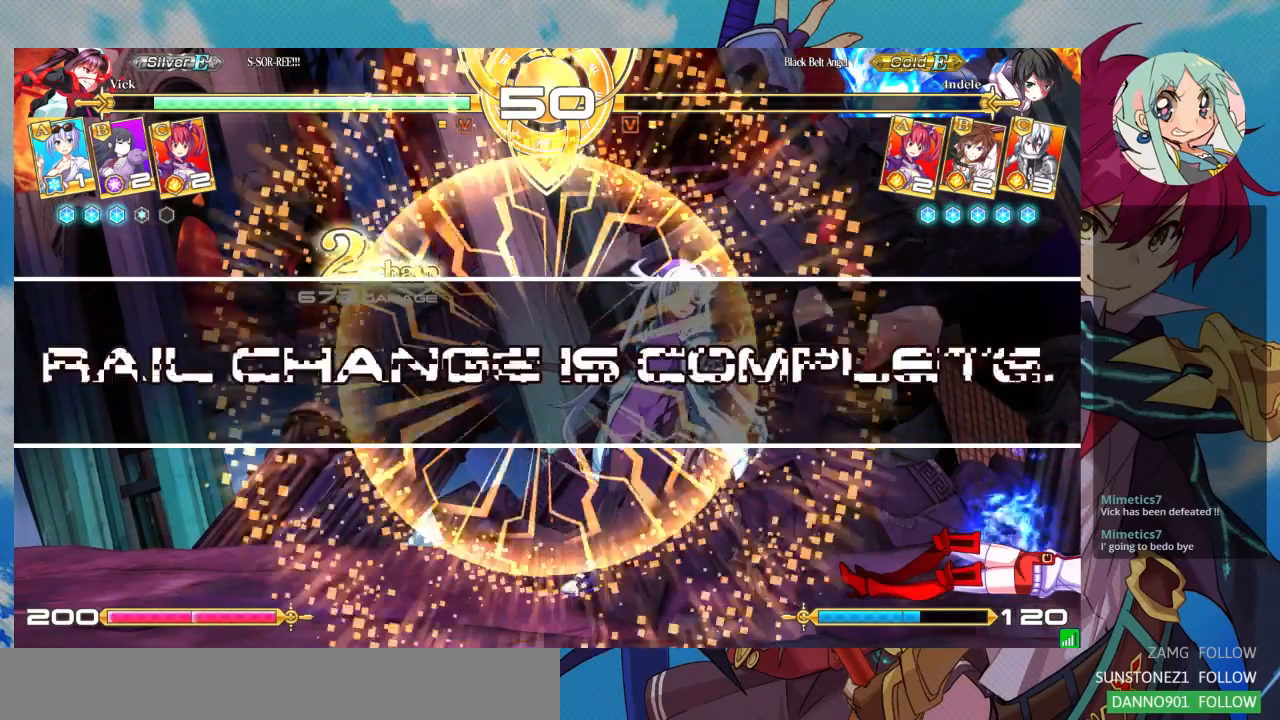
{"dt_ms": 500, "buttons": [], "left_stick": "center", "events": [[333, "SQUARE", "down"], [467, "SQUARE", "up"]]}
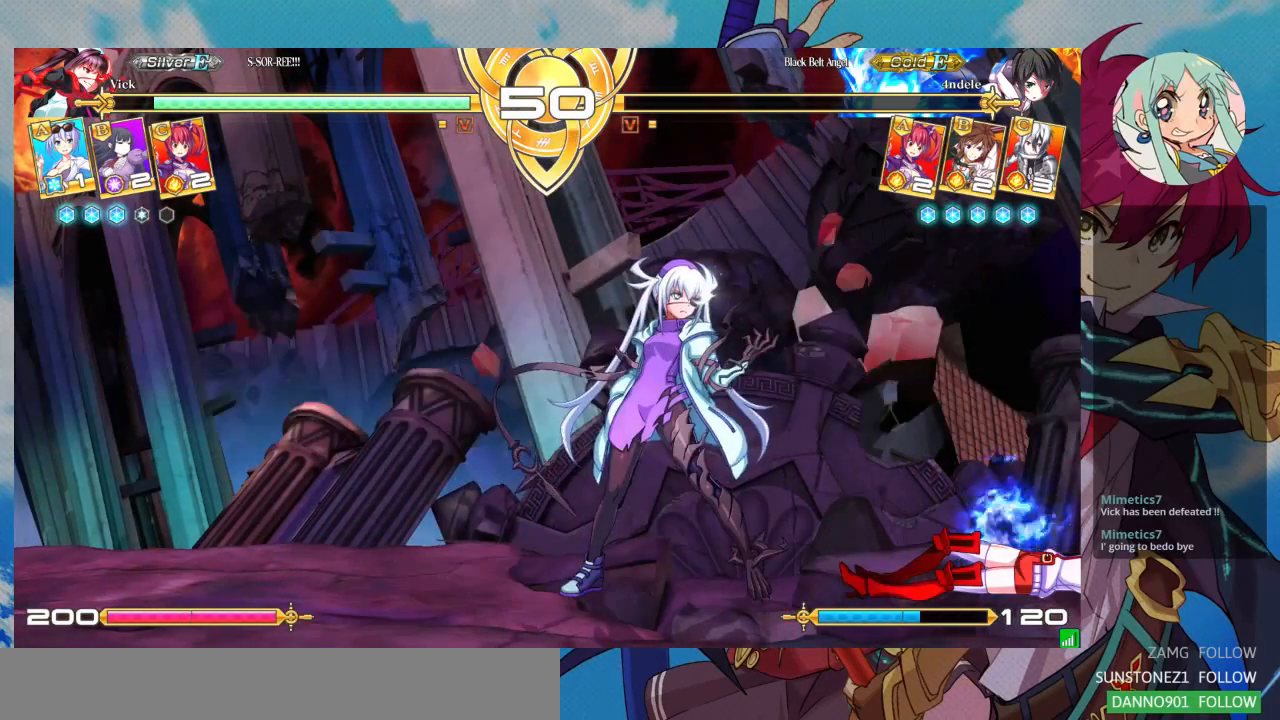
{"dt_ms": 500, "buttons": [], "left_stick": "center", "events": [[33, "CROSS", "down"], [67, "SQUARE", "down"], [167, "CROSS", "up"], [233, "SQUARE", "up"]]}
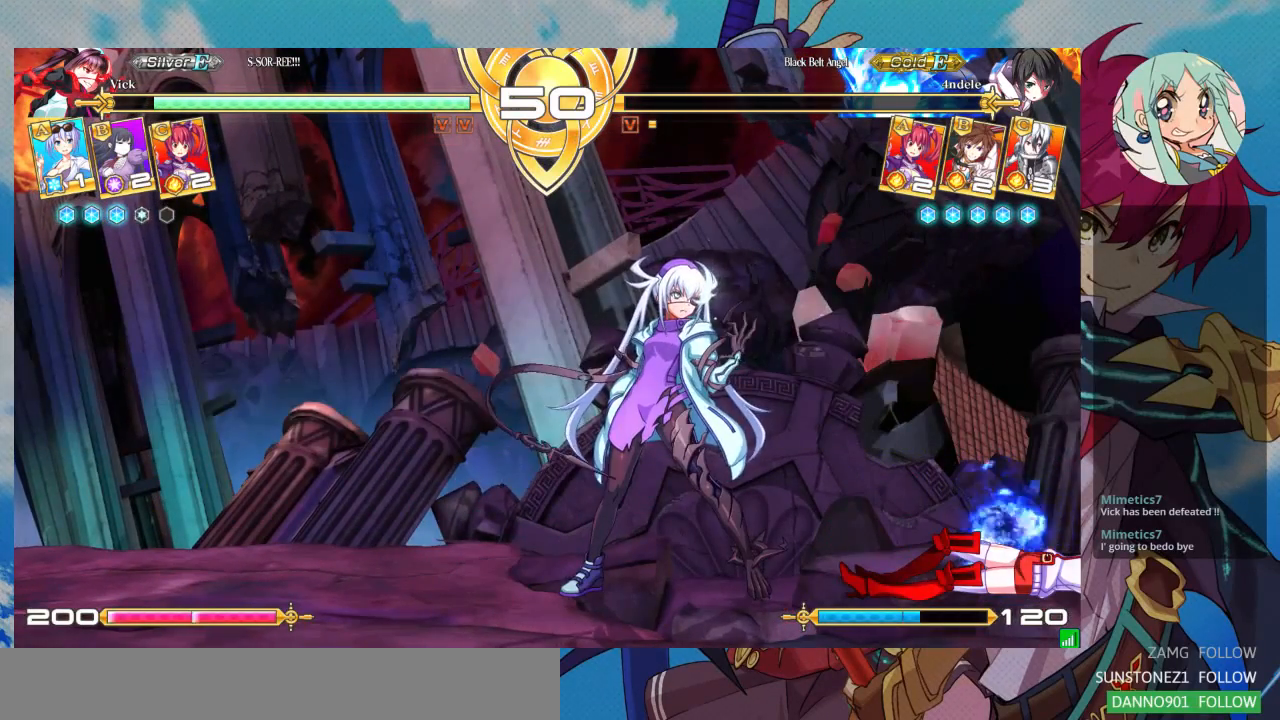
{"dt_ms": 500, "buttons": ["SQUARE"], "left_stick": "center", "events": [[33, "SQUARE", "down"], [167, "SQUARE", "up"], [333, "SQUARE", "down"]]}
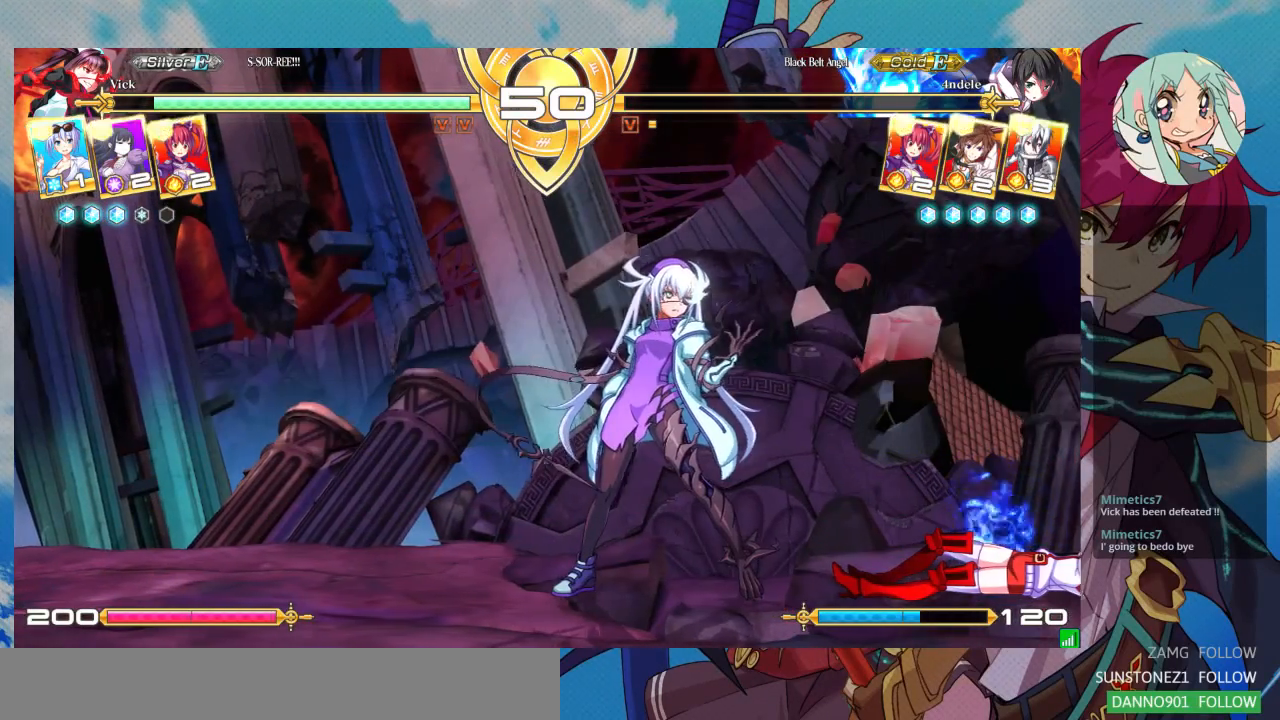
{"dt_ms": 500, "buttons": [], "left_stick": "center", "events": [[300, "SQUARE", "up"]]}
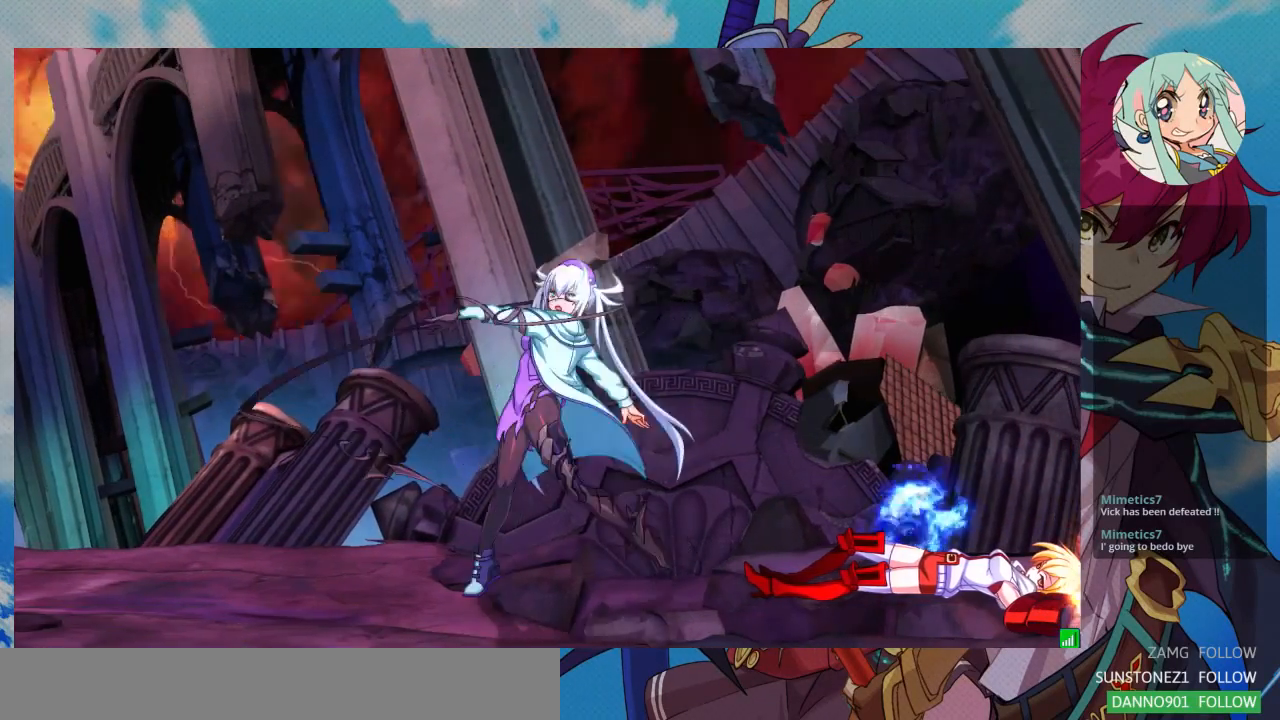
{"dt_ms": 500, "buttons": [], "left_stick": "center", "events": []}
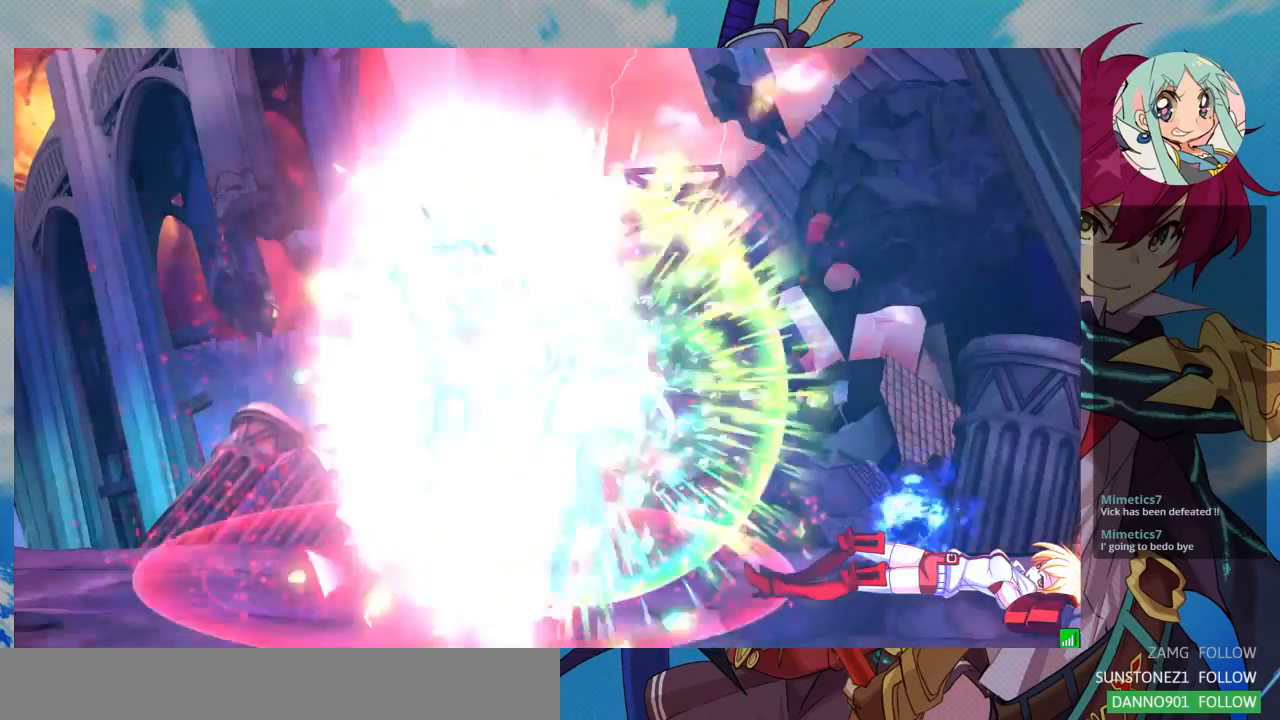
{"dt_ms": 500, "buttons": [], "left_stick": "center", "events": []}
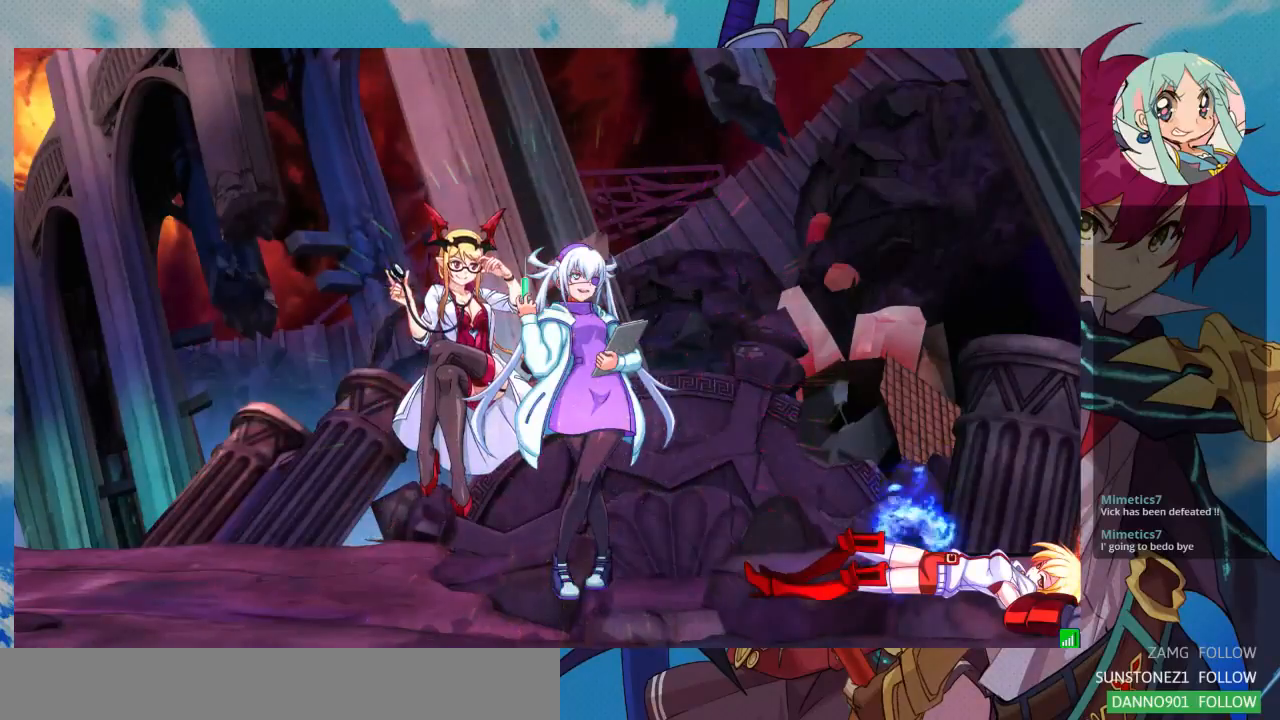
{"dt_ms": 500, "buttons": [], "left_stick": "center", "events": []}